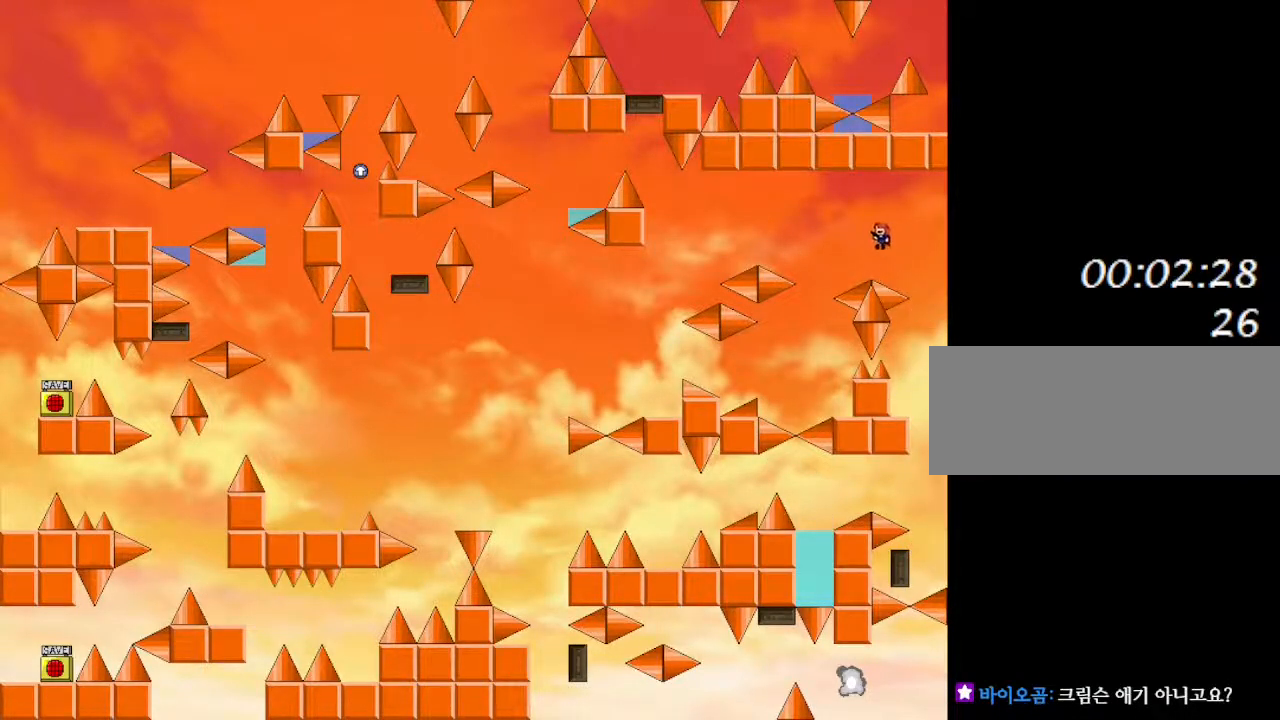
Gameplay with keyboard; each line is a JSON object with the keys held at the frame after it. "events" lists presses ("down") and releases ("up") of "down", "left", "r", "right", "up" and "z" between this image and that frame as [ms after this image, input, new state], when the widget could be followed in between. No other keys are recorded. Mouse input is not recorded. Not read: other_keys.
{"keys": ["right"], "events": [[400, "left", "up"], [433, "right", "down"]]}
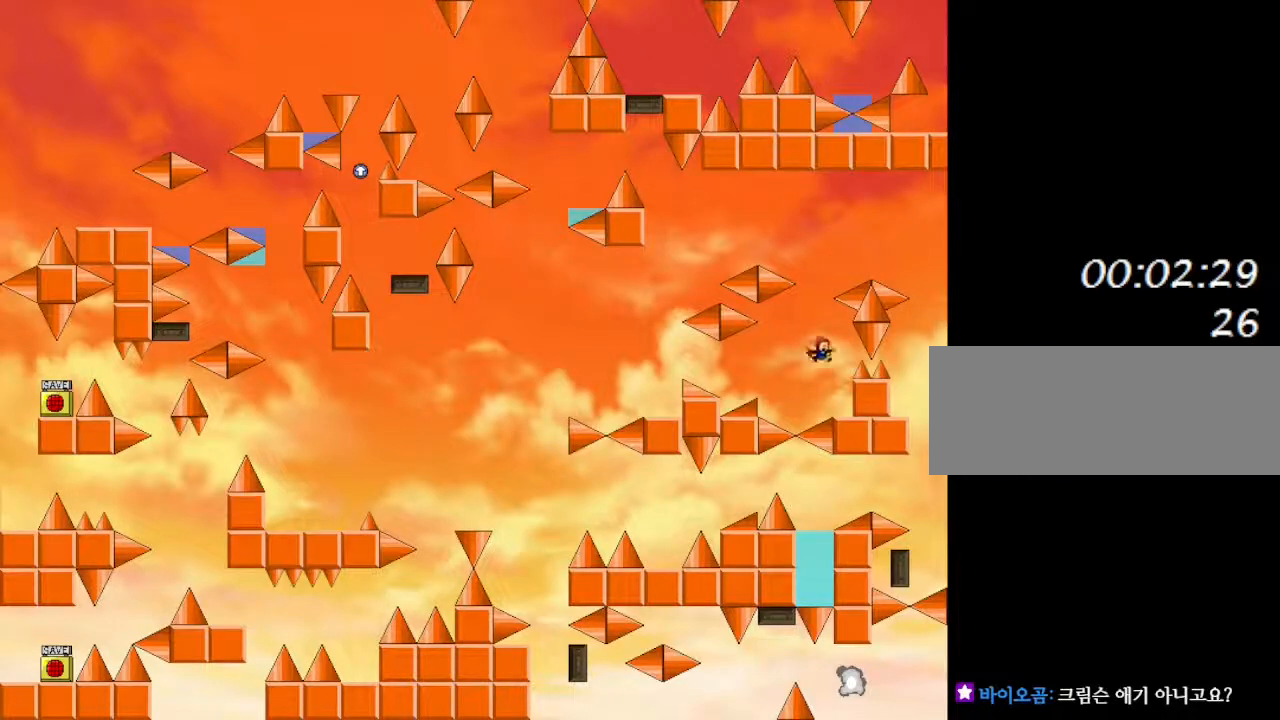
{"keys": [], "events": [[150, "right", "up"], [367, "left", "down"], [417, "left", "up"]]}
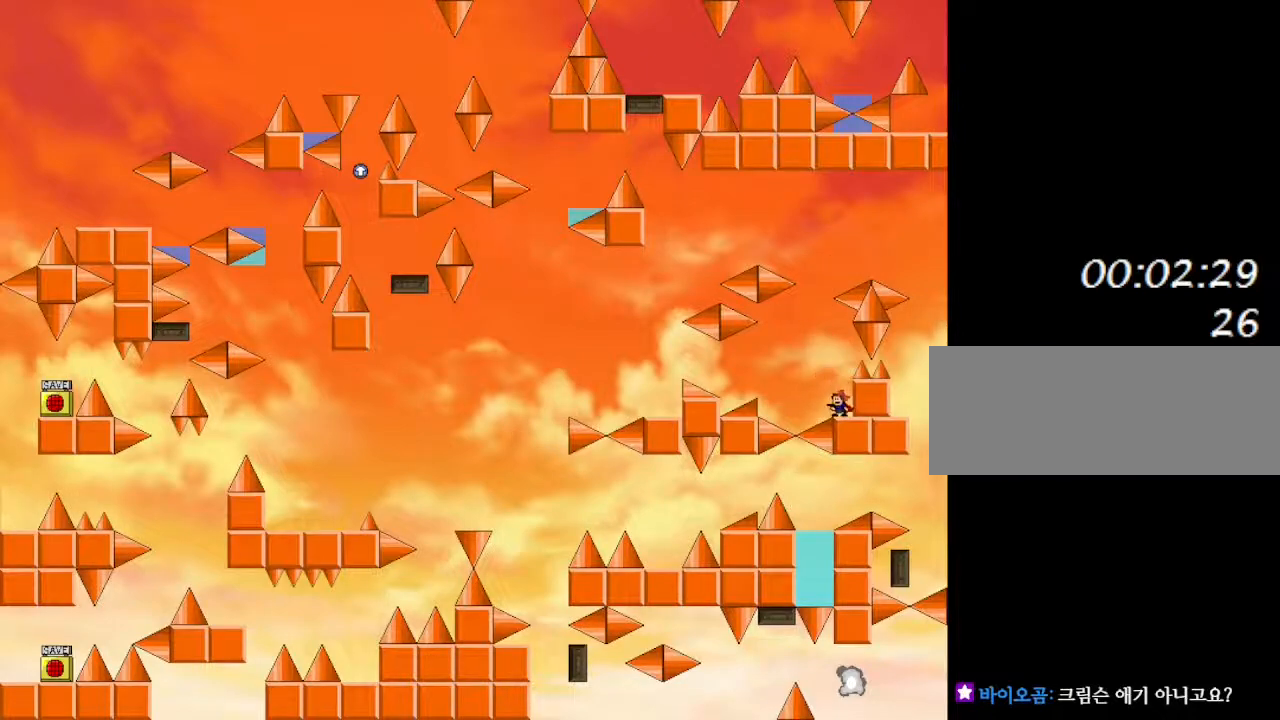
{"keys": [], "events": []}
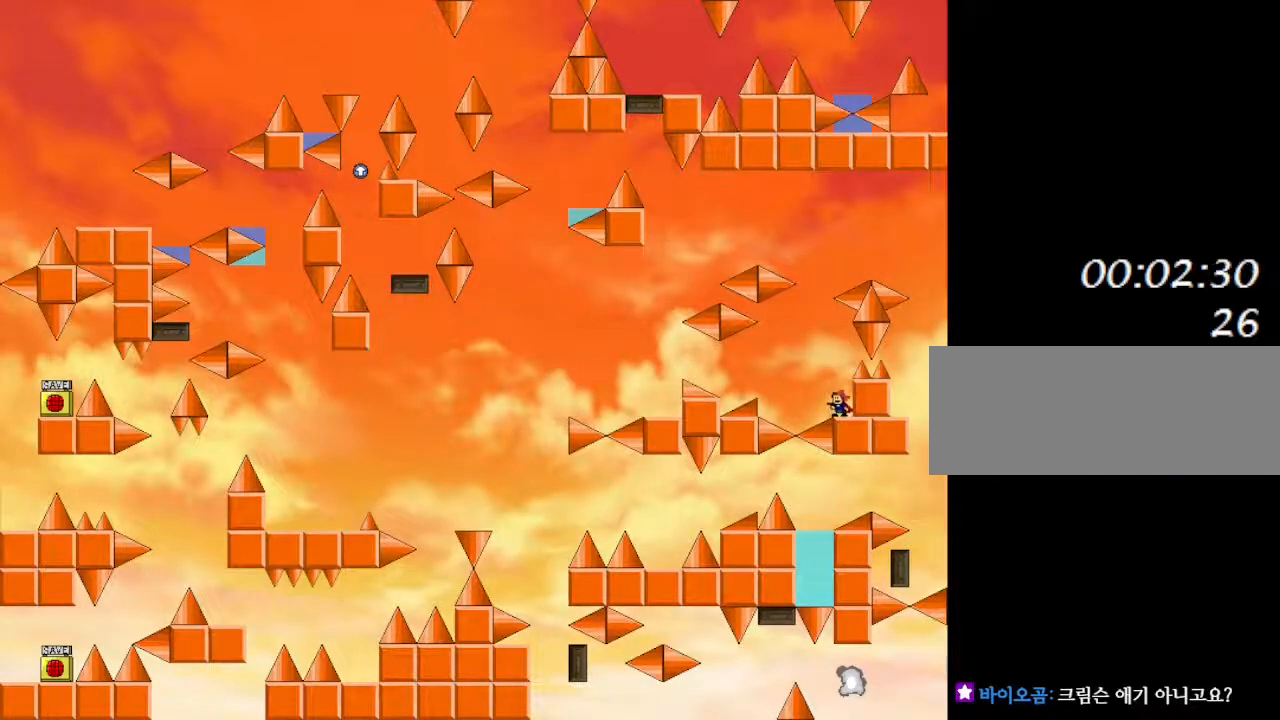
{"keys": [], "events": [[50, "left", "down"], [67, "left", "up"]]}
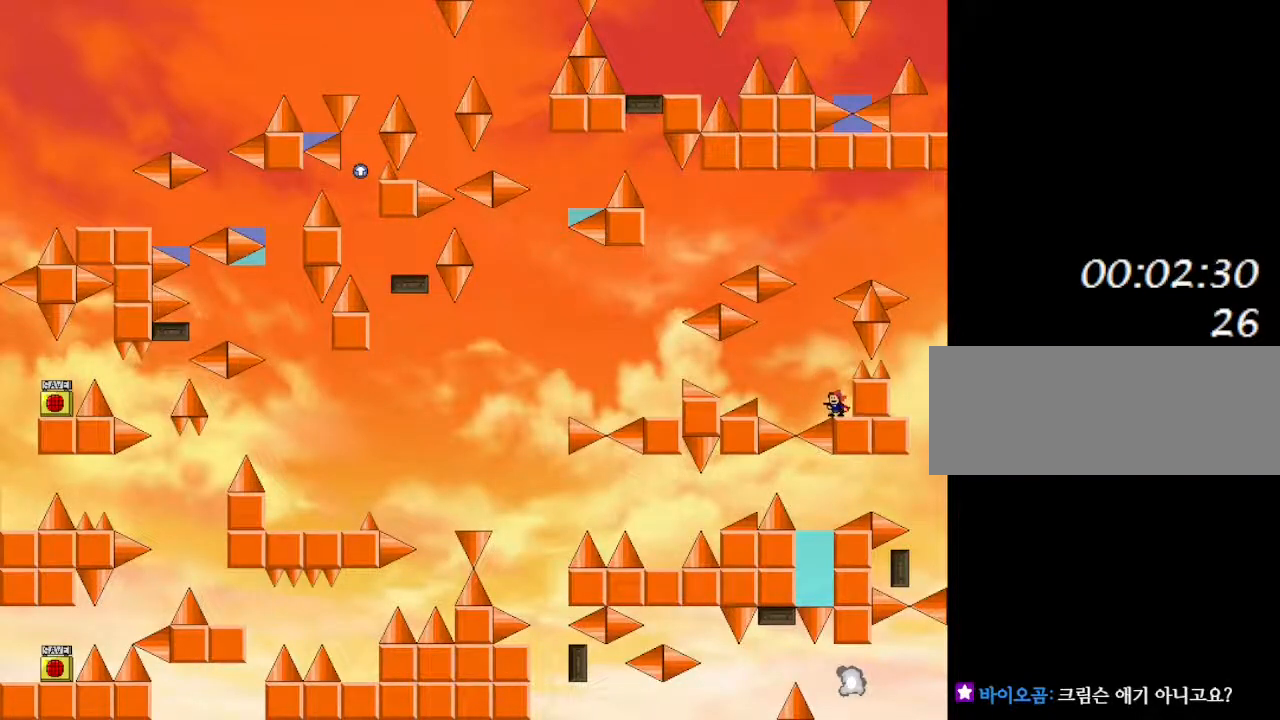
{"keys": ["left"], "events": [[83, "left", "down"]]}
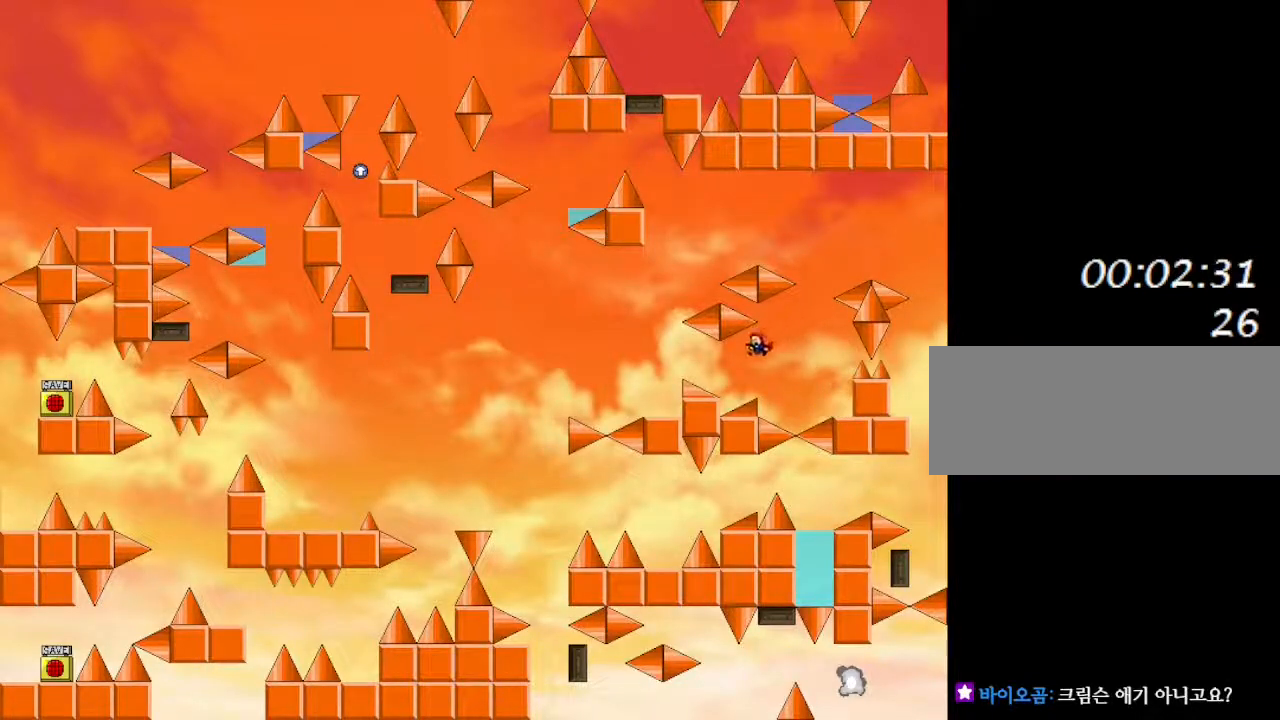
{"keys": ["left"], "events": []}
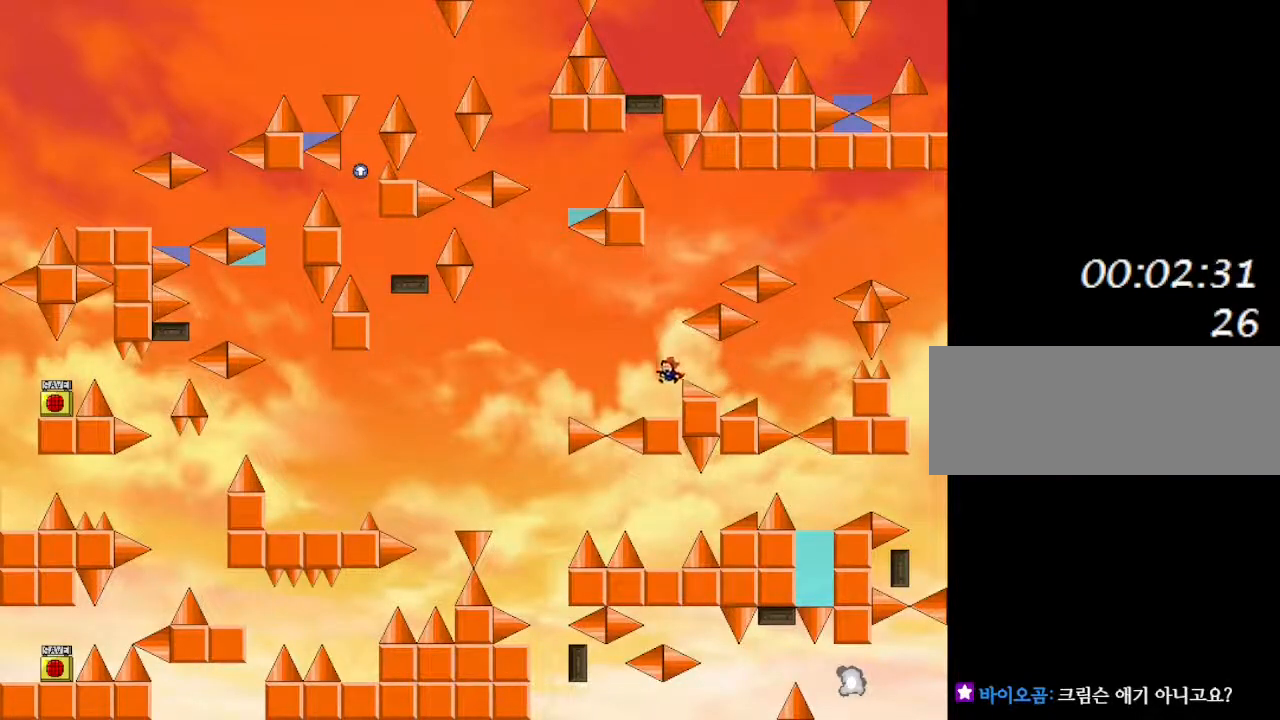
{"keys": [], "events": [[117, "left", "up"], [350, "left", "down"], [400, "left", "up"]]}
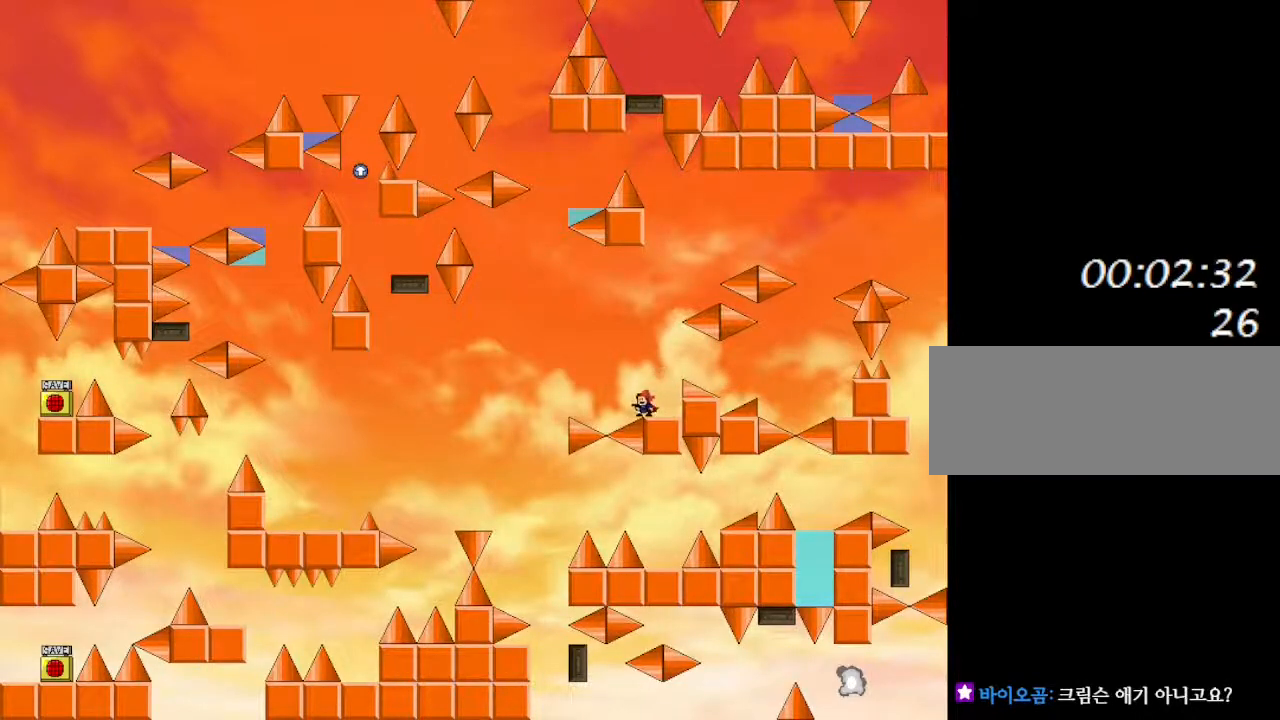
{"keys": [], "events": []}
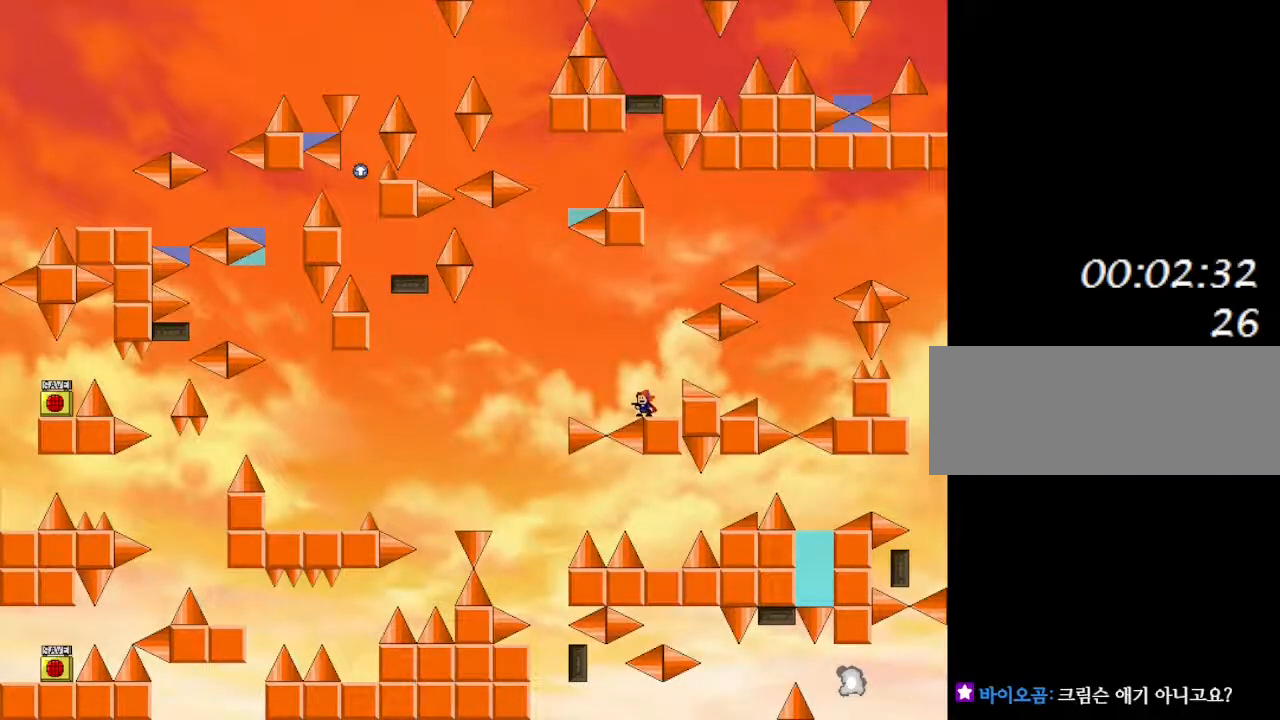
{"keys": ["left"], "events": [[450, "left", "down"]]}
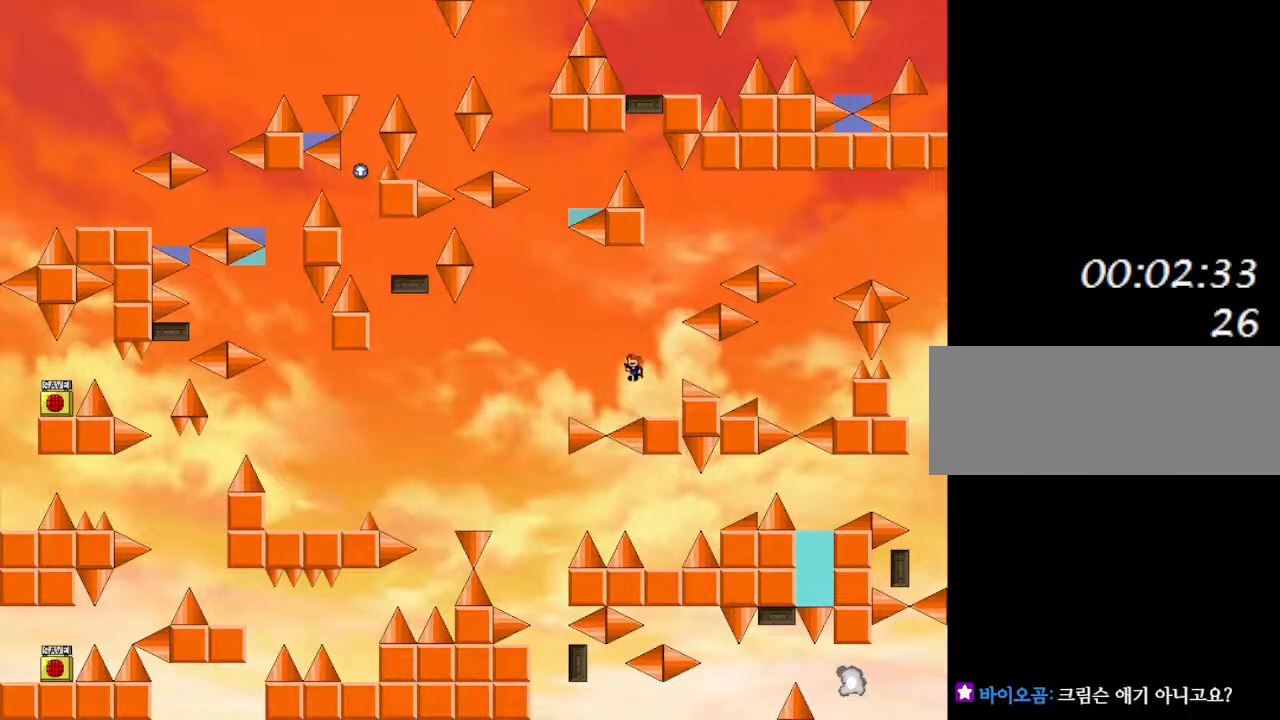
{"keys": ["left"], "events": []}
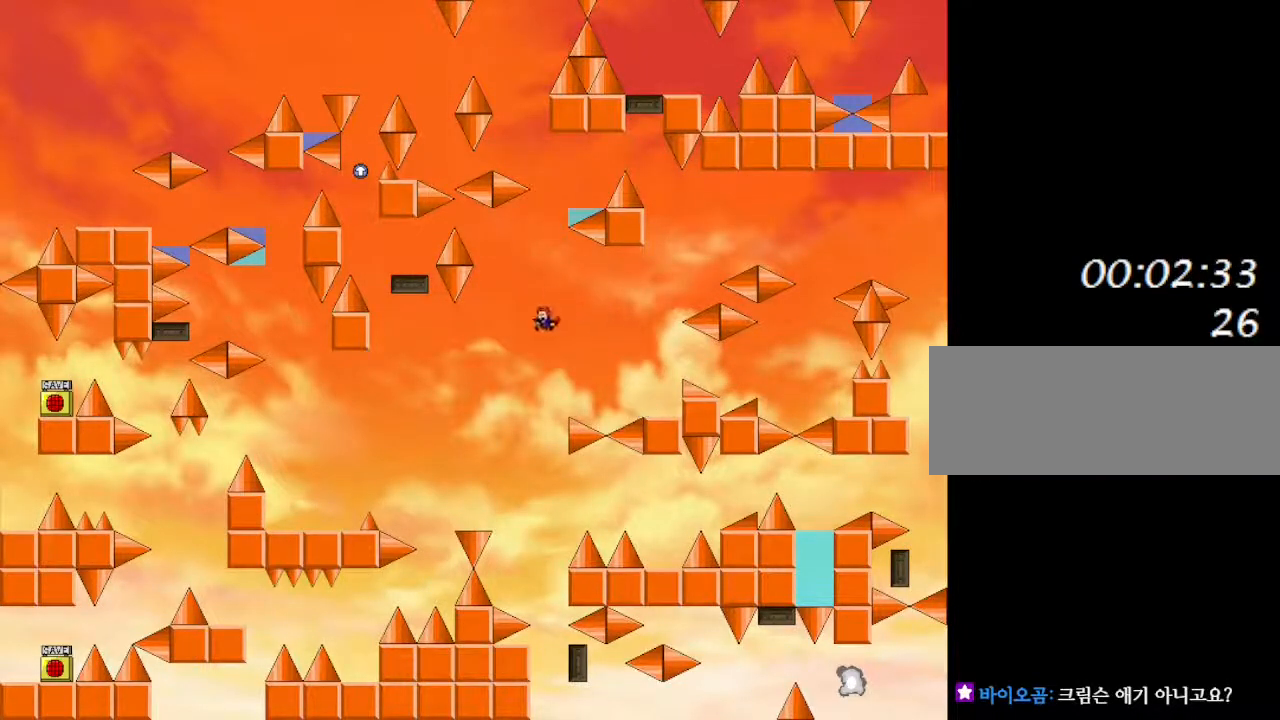
{"keys": ["left"], "events": []}
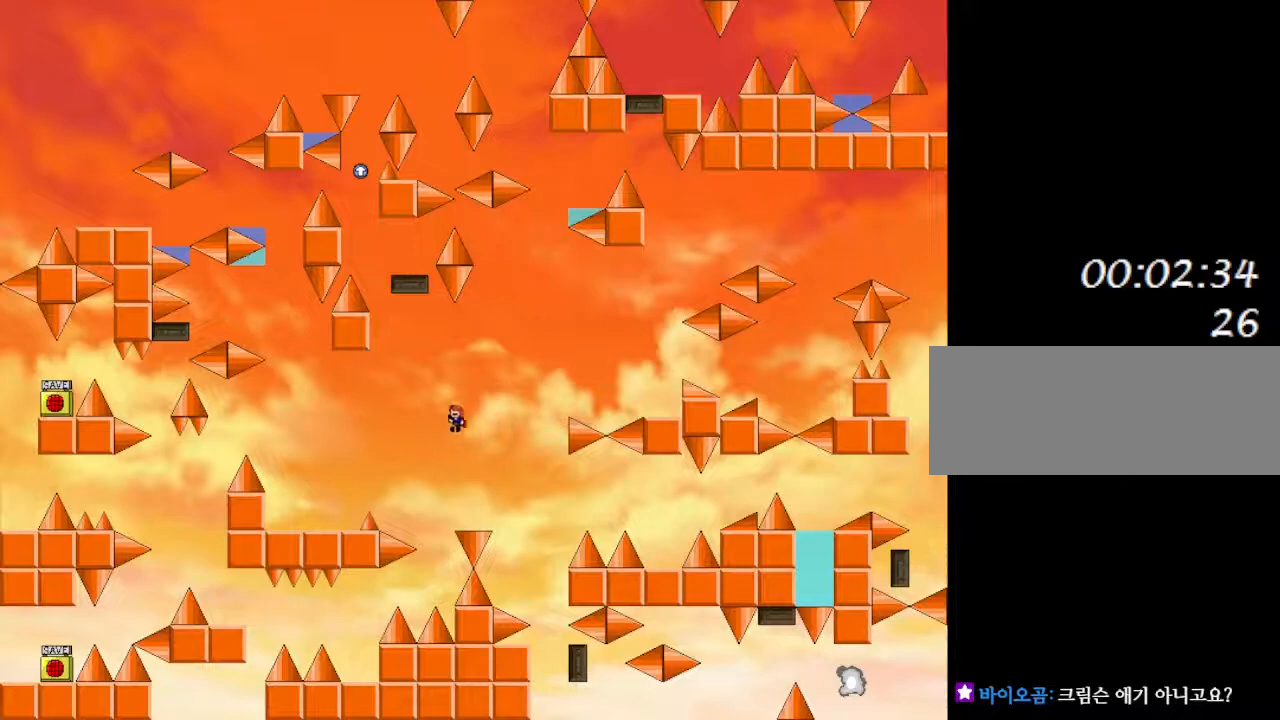
{"keys": ["left"], "events": []}
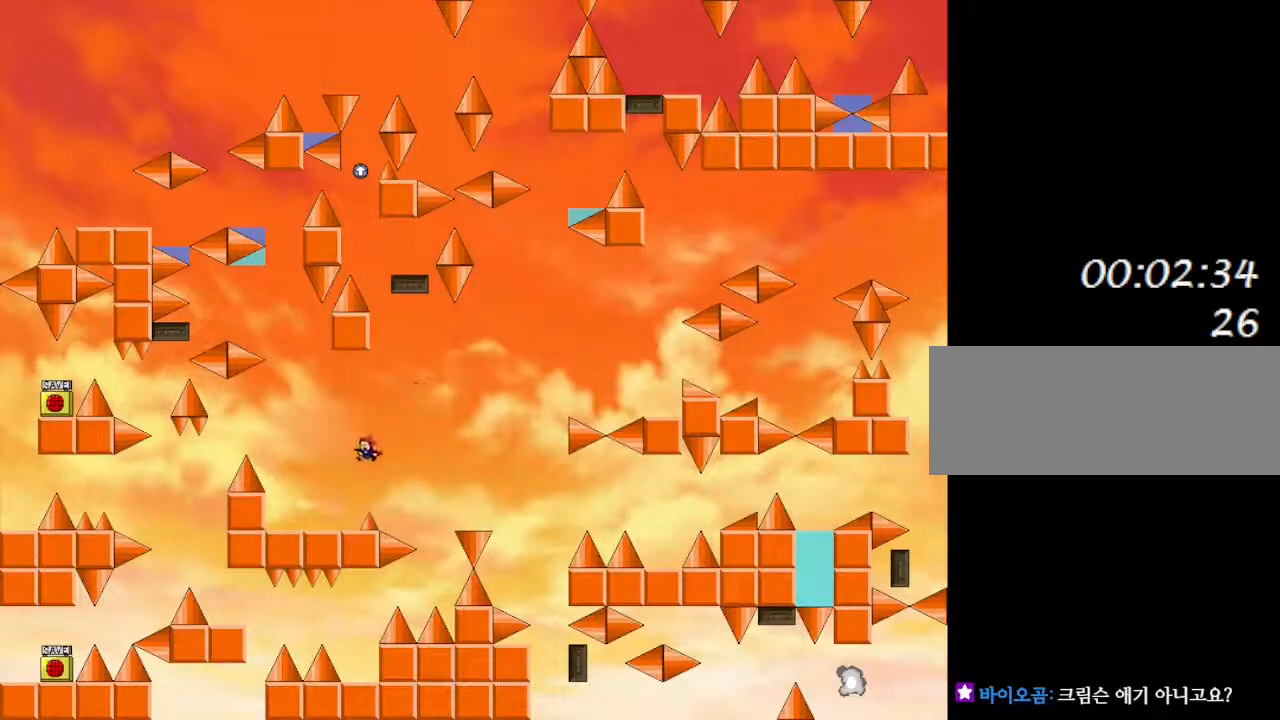
{"keys": ["left"], "events": []}
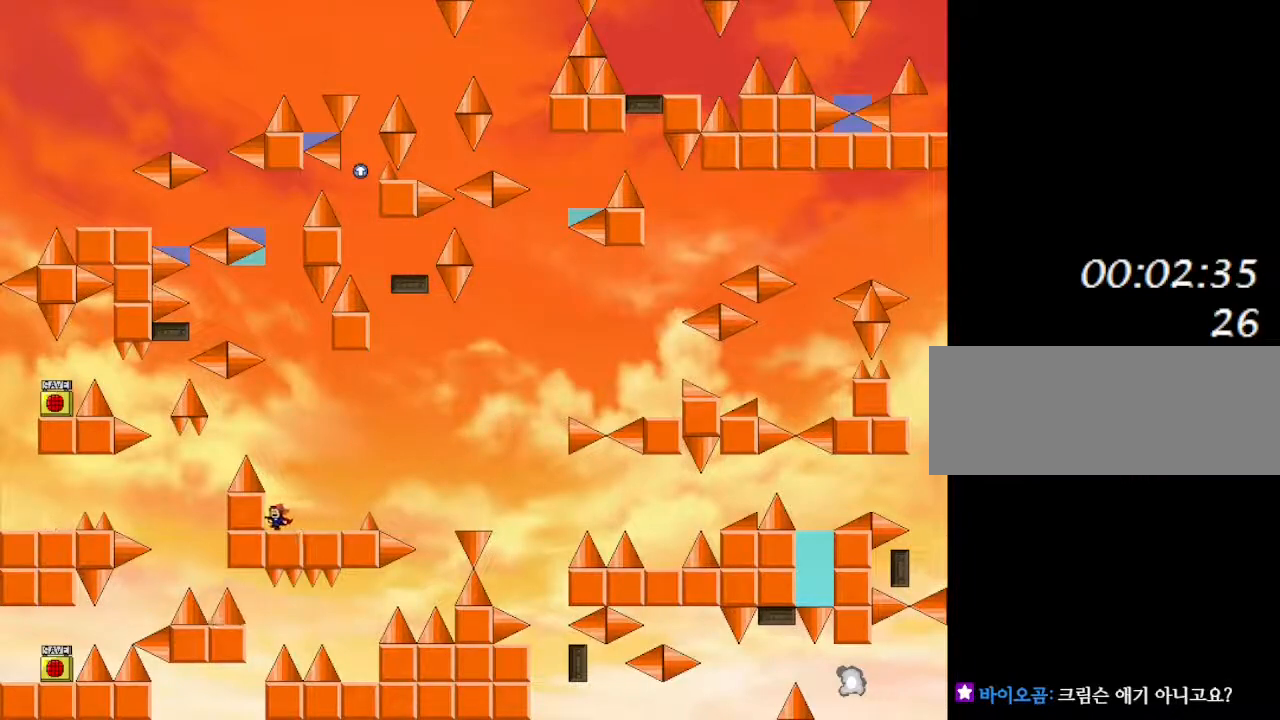
{"keys": [], "events": [[300, "left", "up"]]}
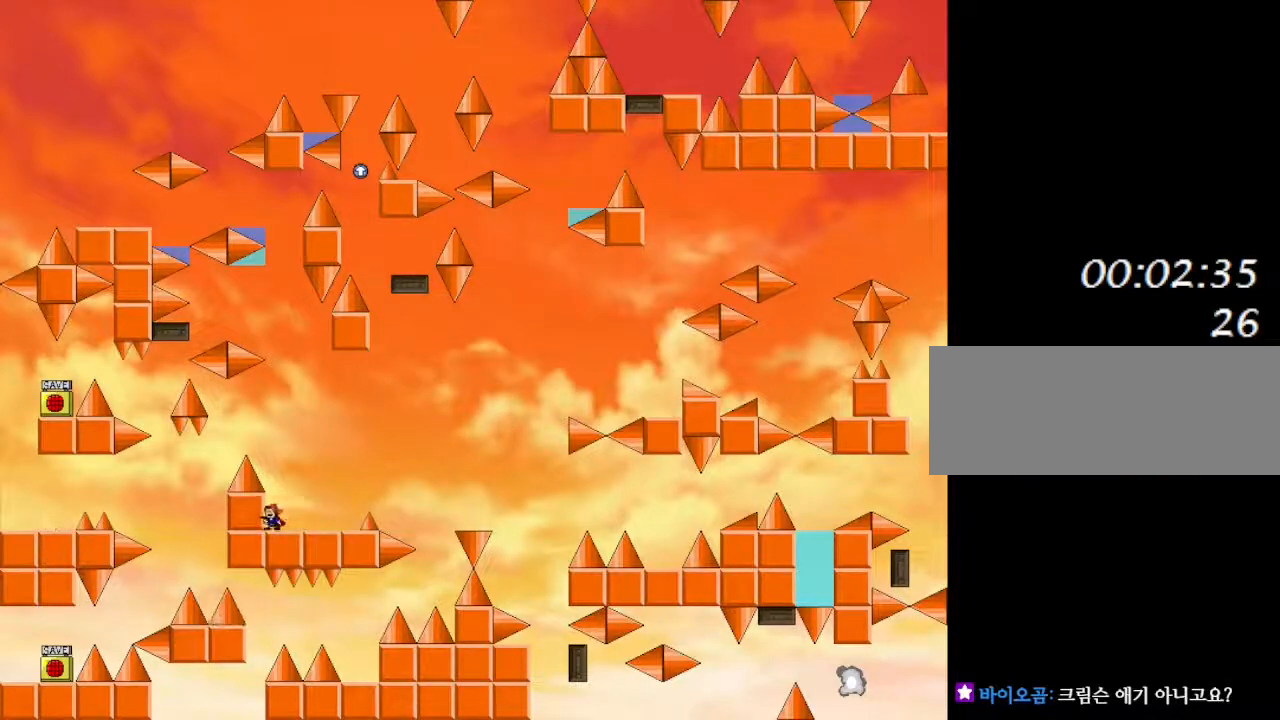
{"keys": [], "events": []}
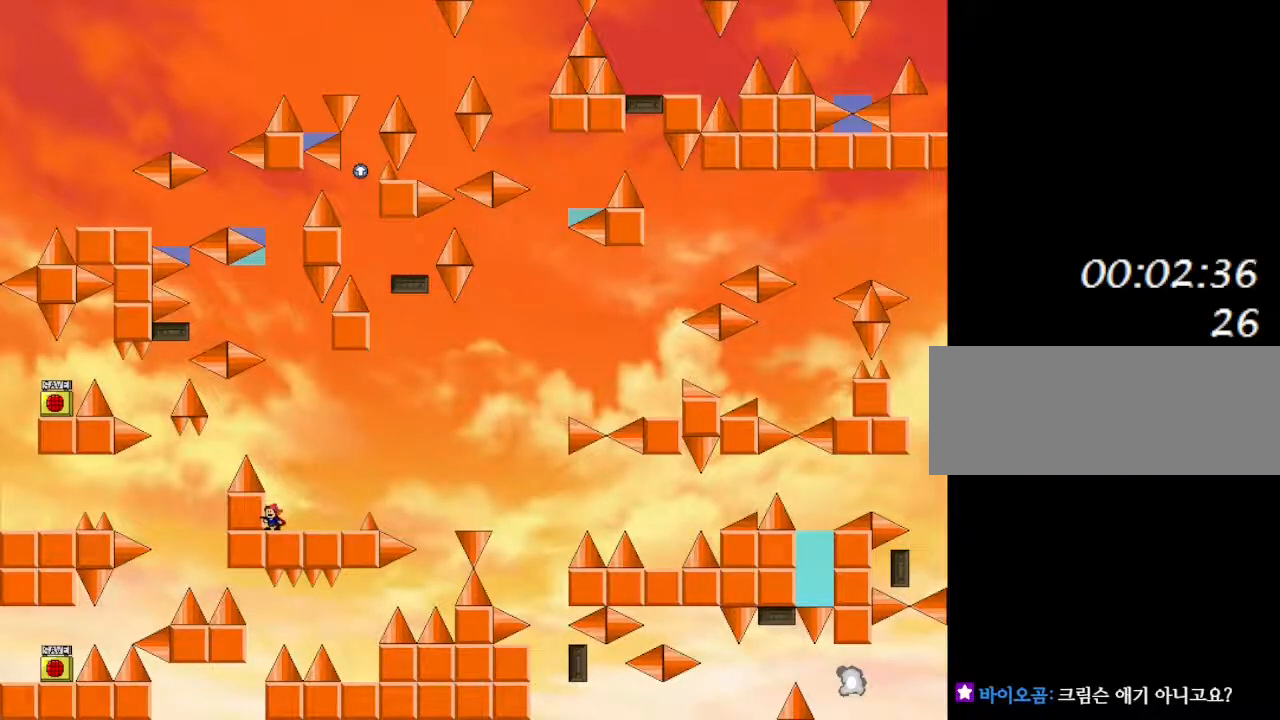
{"keys": ["left"], "events": [[350, "left", "down"]]}
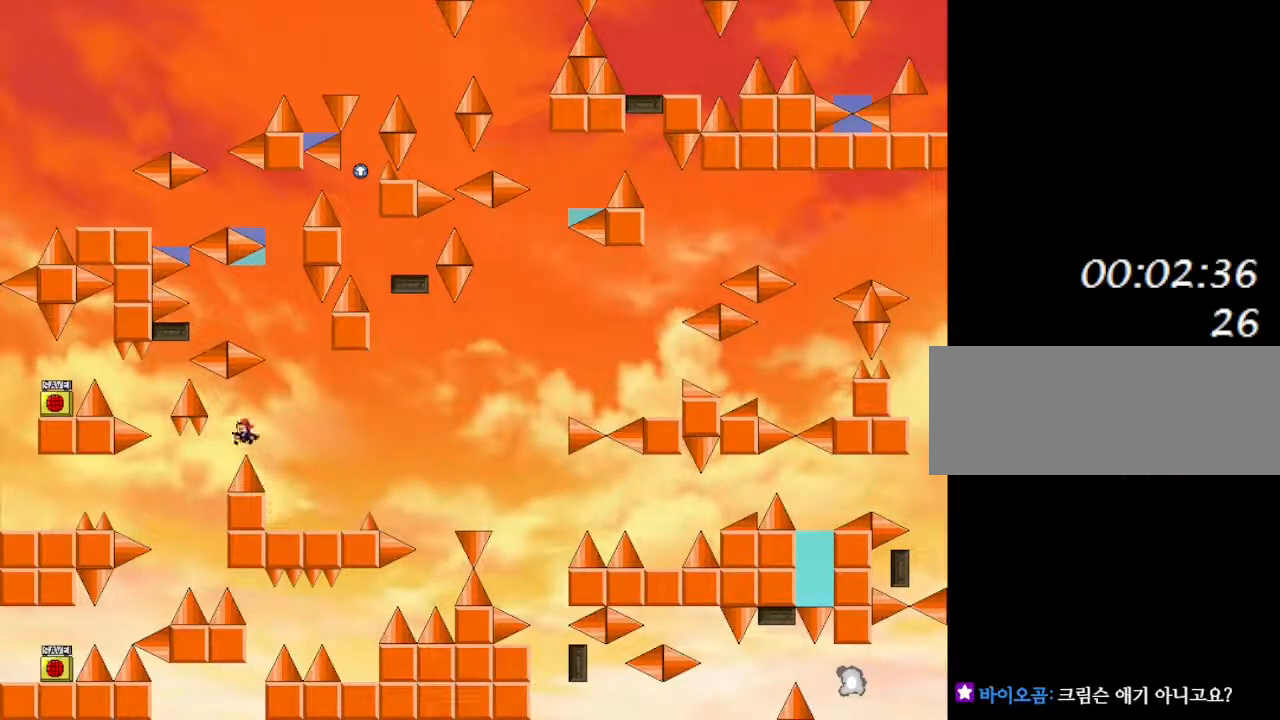
{"keys": ["left"], "events": []}
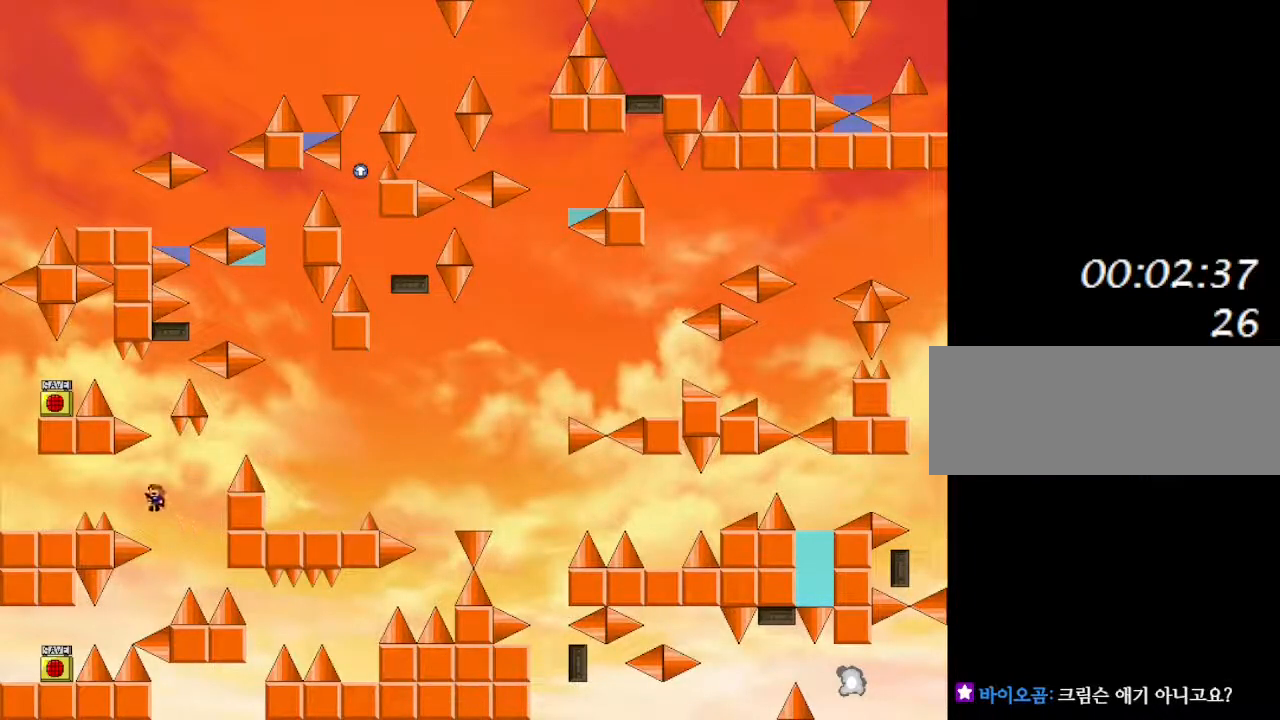
{"keys": ["left"], "events": []}
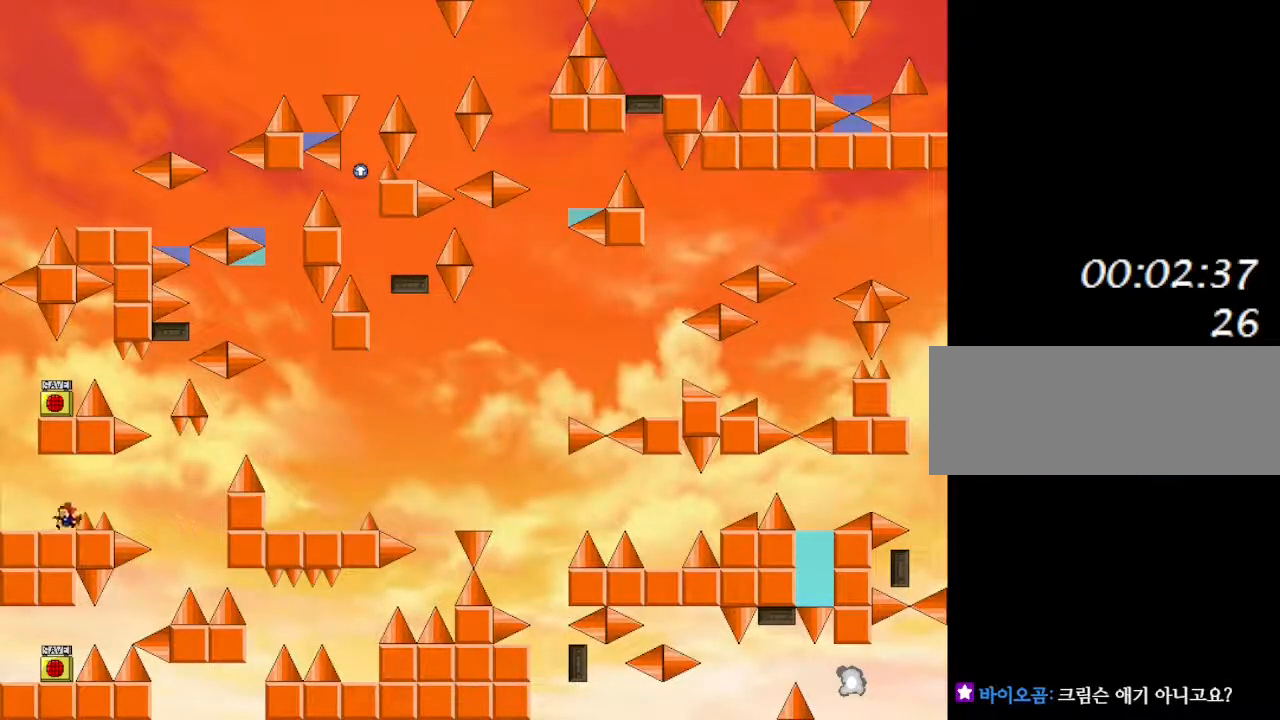
{"keys": ["right"], "events": [[300, "left", "up"], [483, "right", "down"]]}
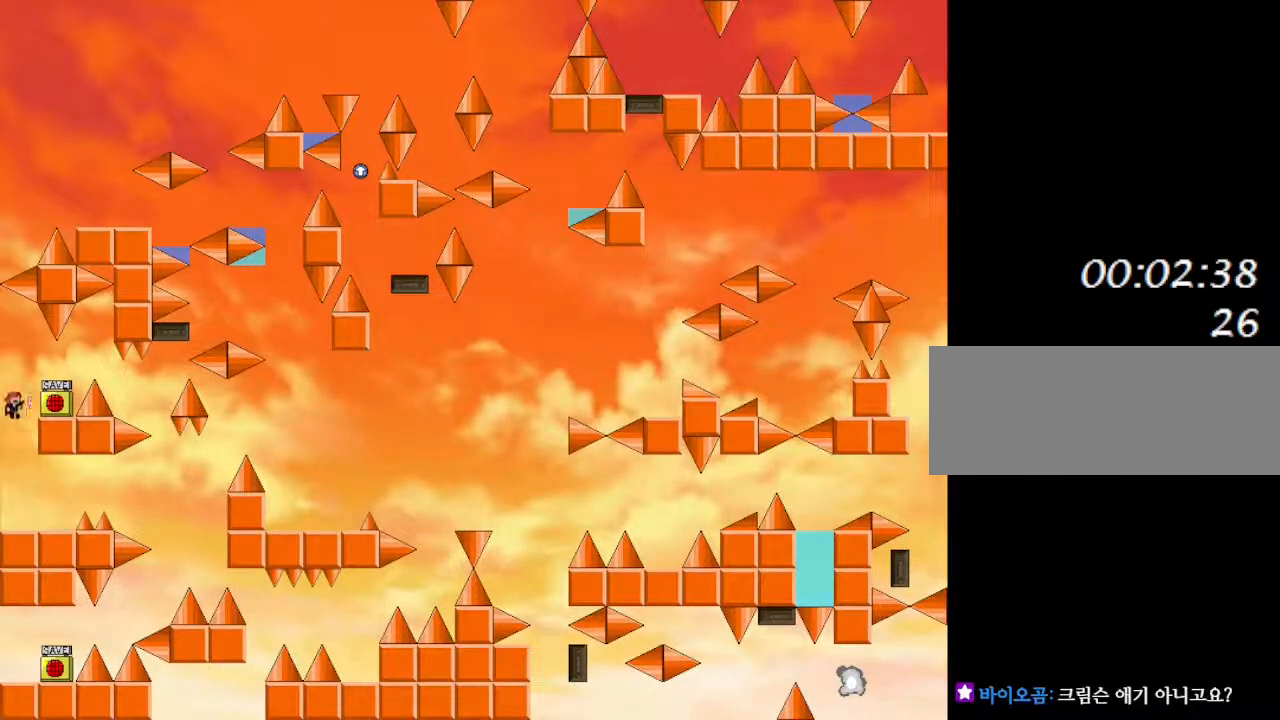
{"keys": [], "events": [[233, "right", "up"], [383, "z", "down"], [500, "z", "up"]]}
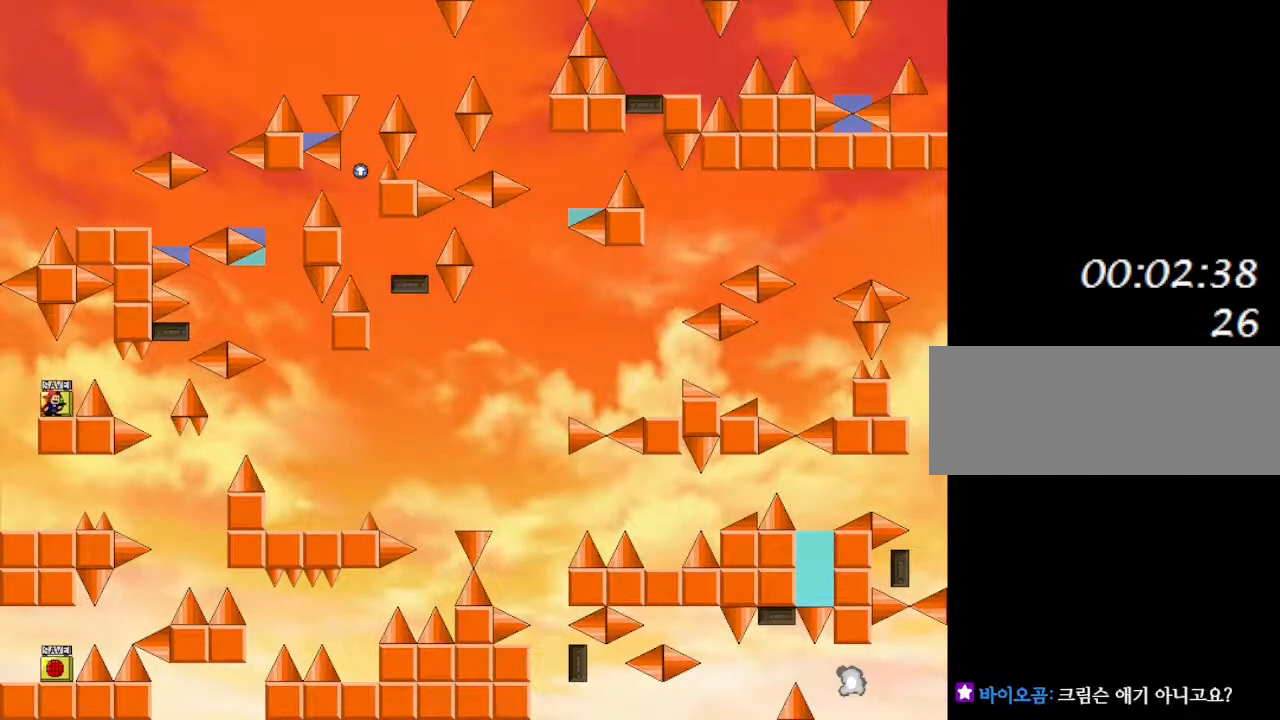
{"keys": [], "events": [[100, "z", "down"], [183, "z", "up"], [233, "r", "down"], [233, "right", "down"], [250, "r", "up"], [433, "right", "up"]]}
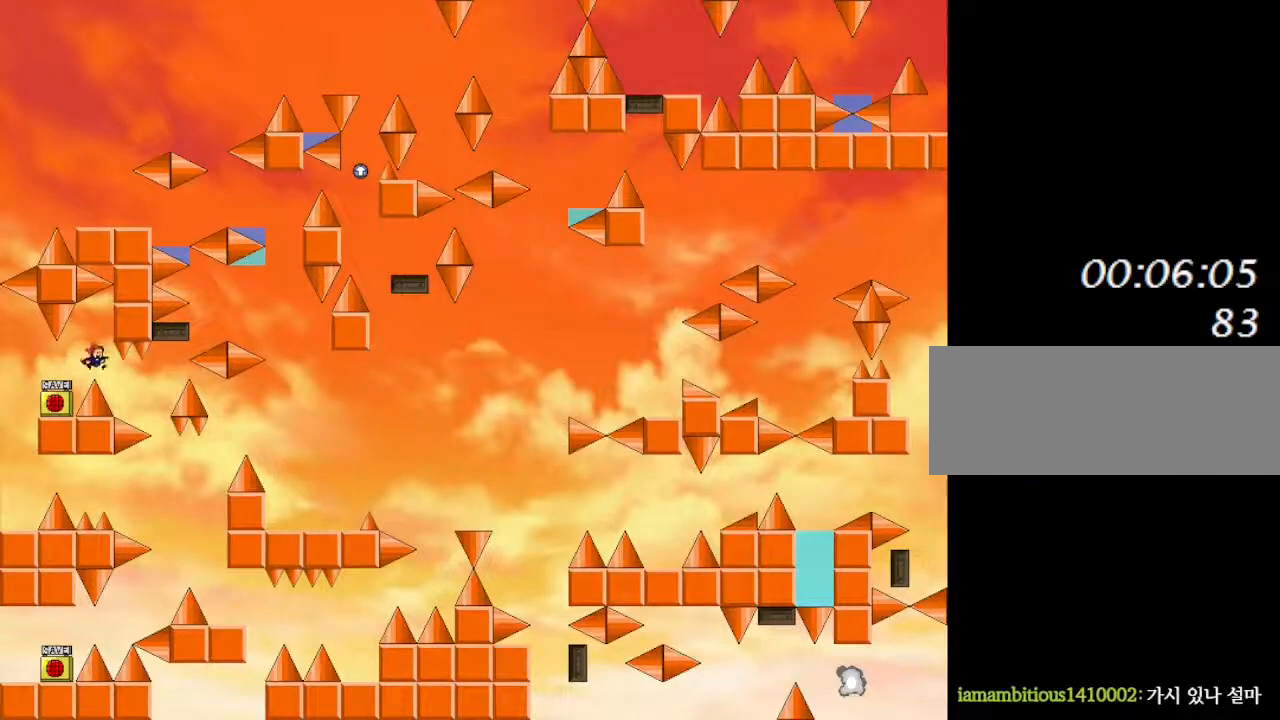
{"keys": ["right"], "events": [[50, "right", "down"]]}
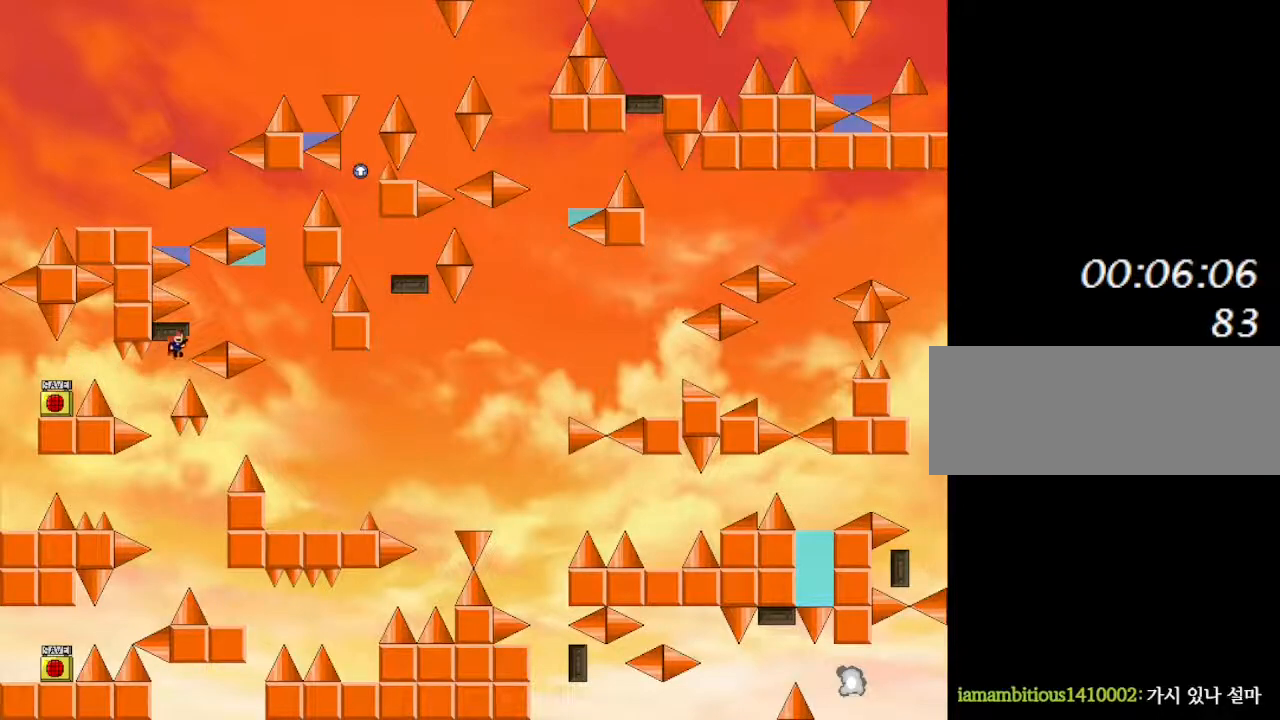
{"keys": [], "events": [[500, "right", "up"]]}
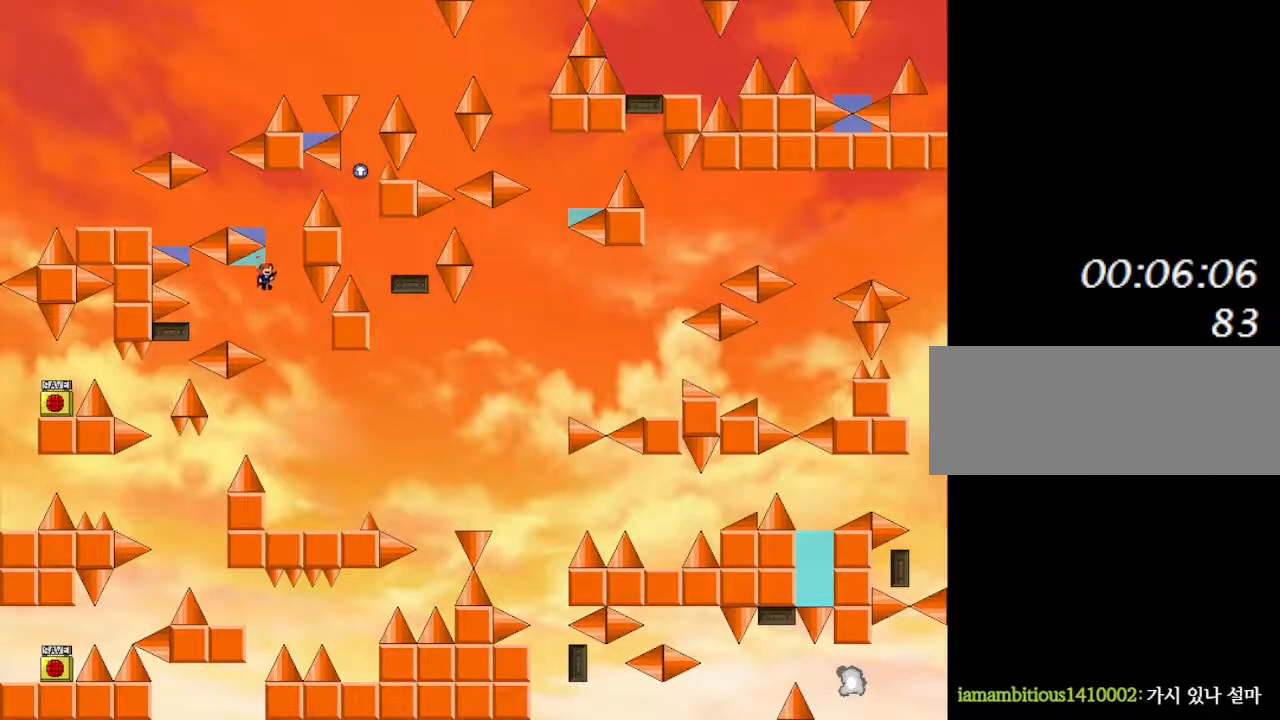
{"keys": ["left"], "events": [[150, "right", "down"], [283, "right", "up"], [433, "left", "down"]]}
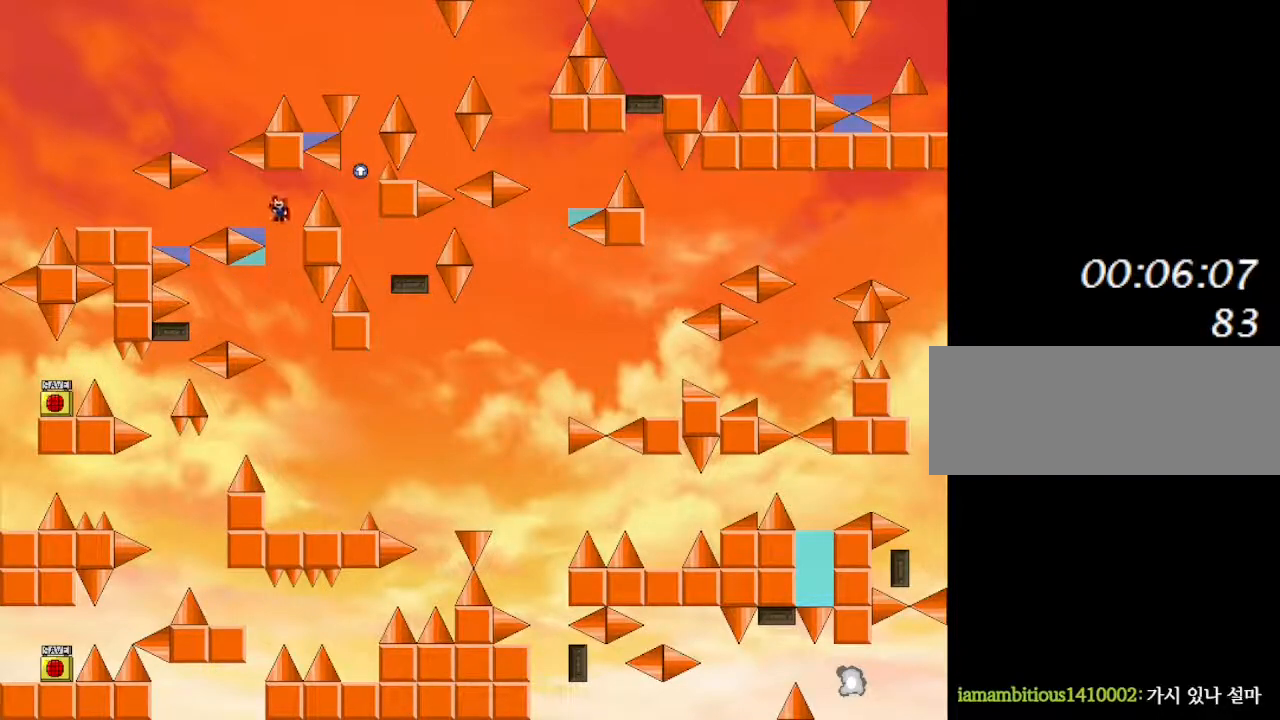
{"keys": [], "events": [[100, "left", "up"]]}
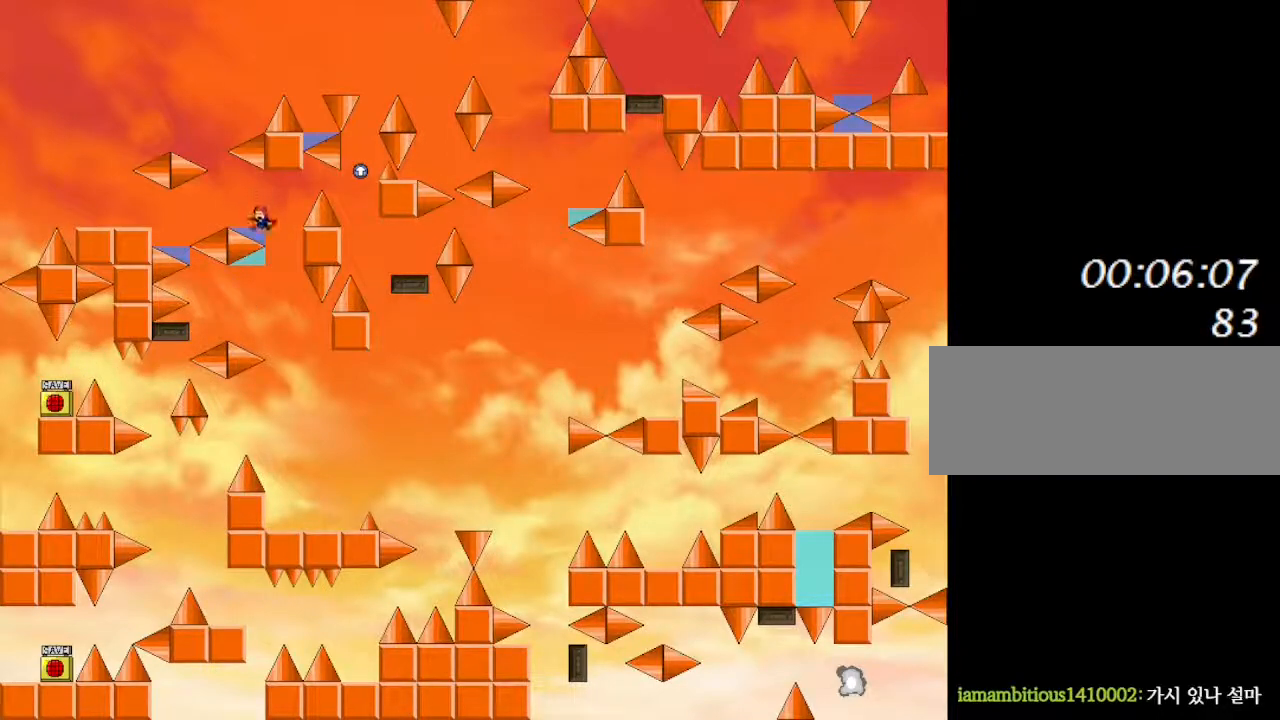
{"keys": ["left"], "events": [[17, "left", "down"]]}
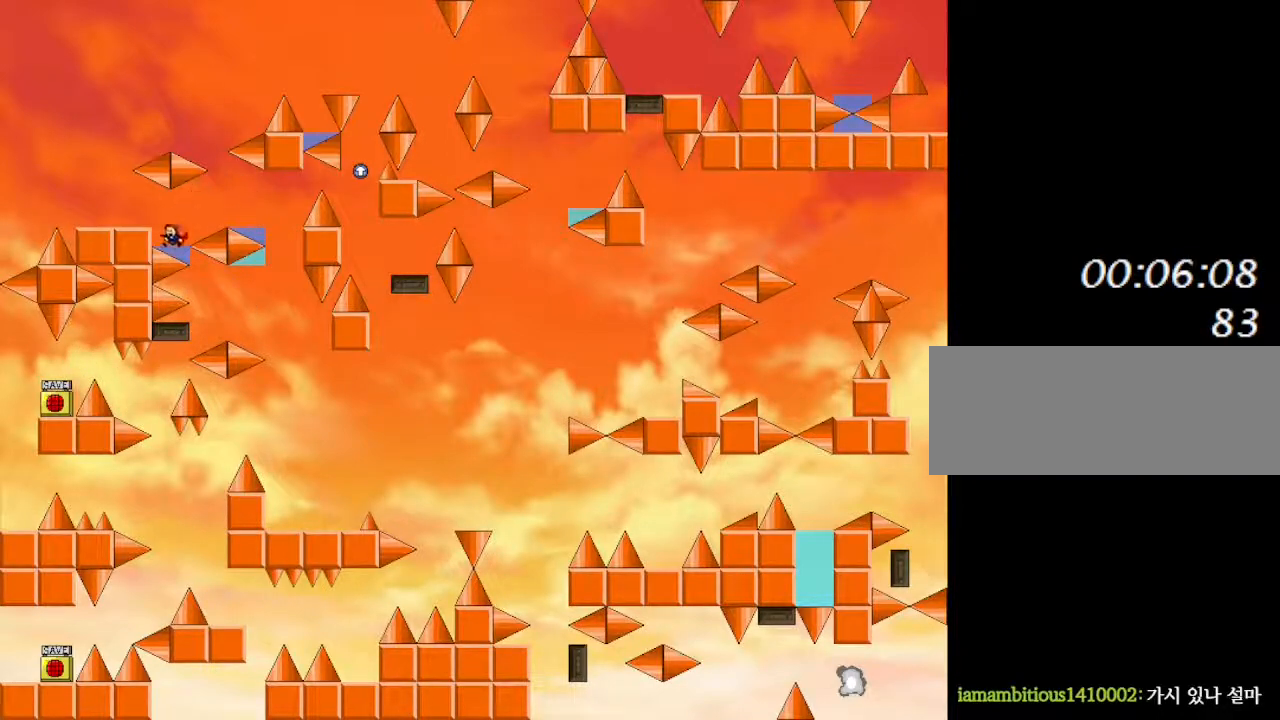
{"keys": [], "events": [[383, "left", "up"]]}
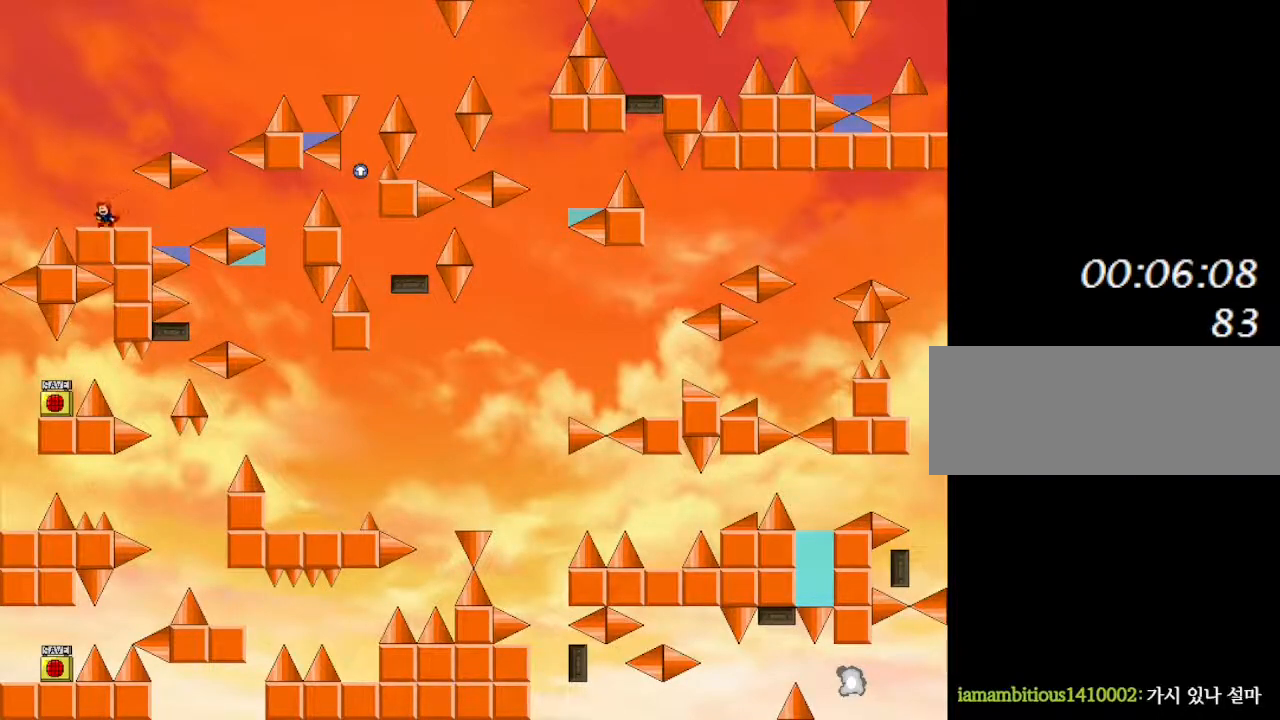
{"keys": ["right"], "events": [[167, "right", "down"]]}
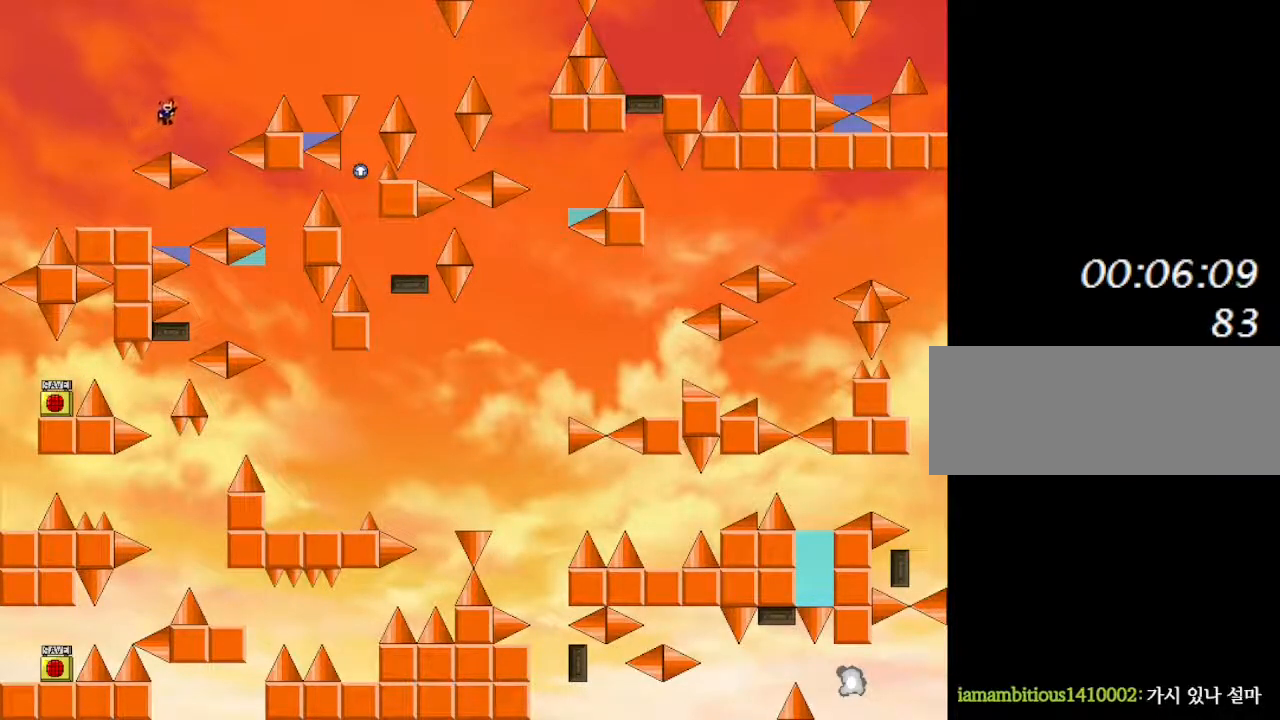
{"keys": ["right"], "events": []}
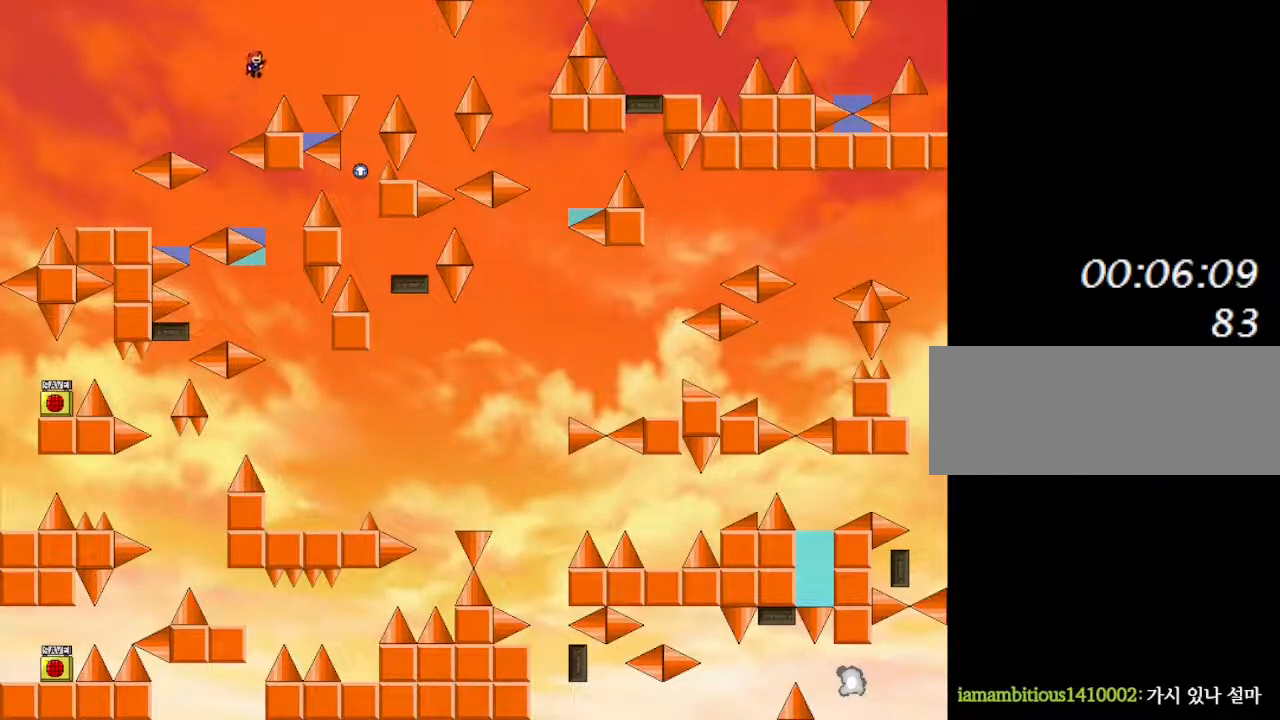
{"keys": ["right"], "events": [[350, "right", "up"], [383, "left", "down"], [483, "right", "down"], [500, "left", "up"]]}